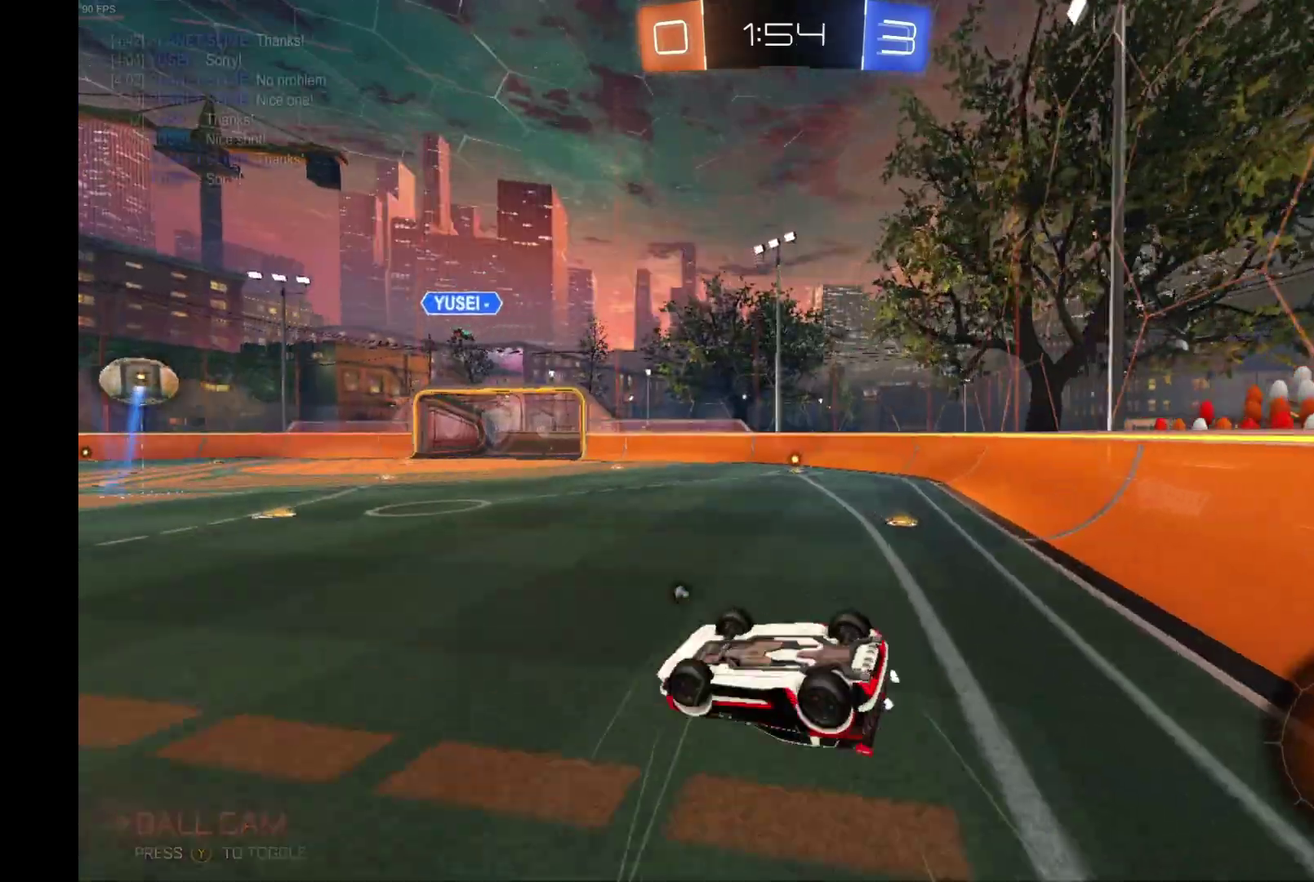
Gameplay with a controller (Xbox layout); each line is a JSON object with the inputs held at the frame after it. "events" lists button and stick changes between this image and that frame as [ms after this image, input, new state], when the widget could be followed in between. Not read: L3 R3.
{"buttons": ["R2"], "left_stick": "center", "events": [[367, "left_stick", "center"]]}
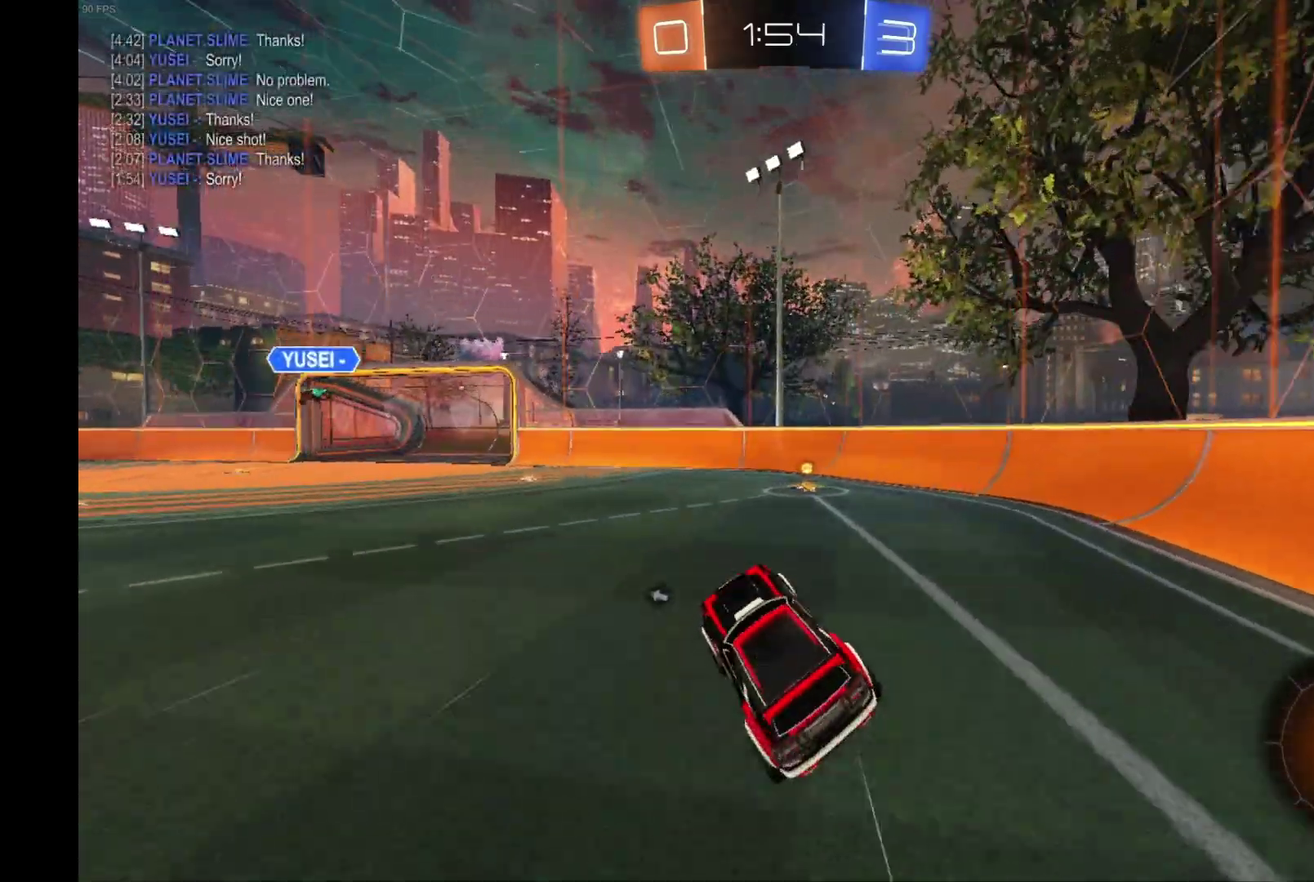
{"buttons": ["R2"], "left_stick": "left", "events": [[33, "left_stick", "right"], [100, "Y", "down"], [233, "Y", "up"], [233, "left_stick", "center"], [367, "left_stick", "left"]]}
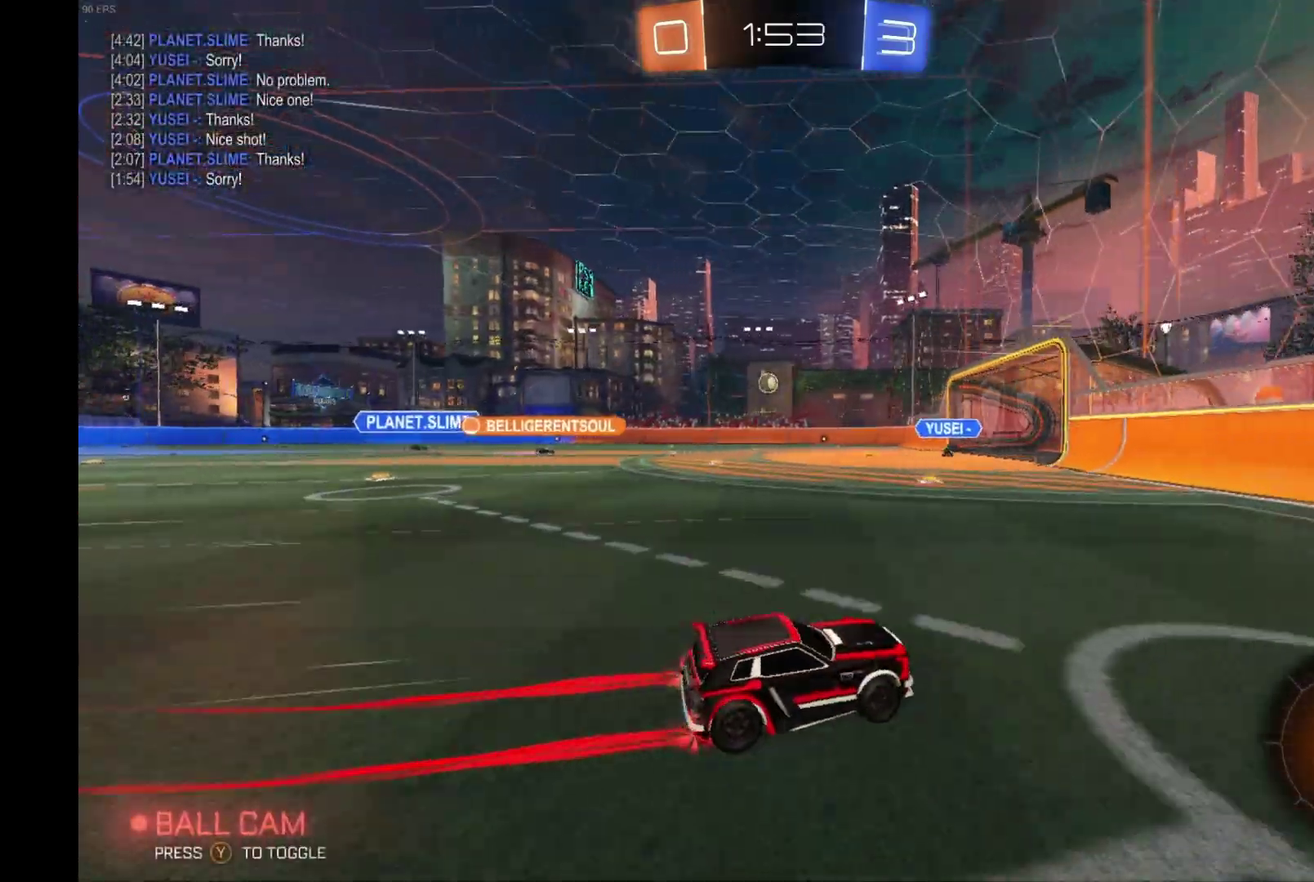
{"buttons": ["R2"], "left_stick": "center", "events": [[467, "left_stick", "center"]]}
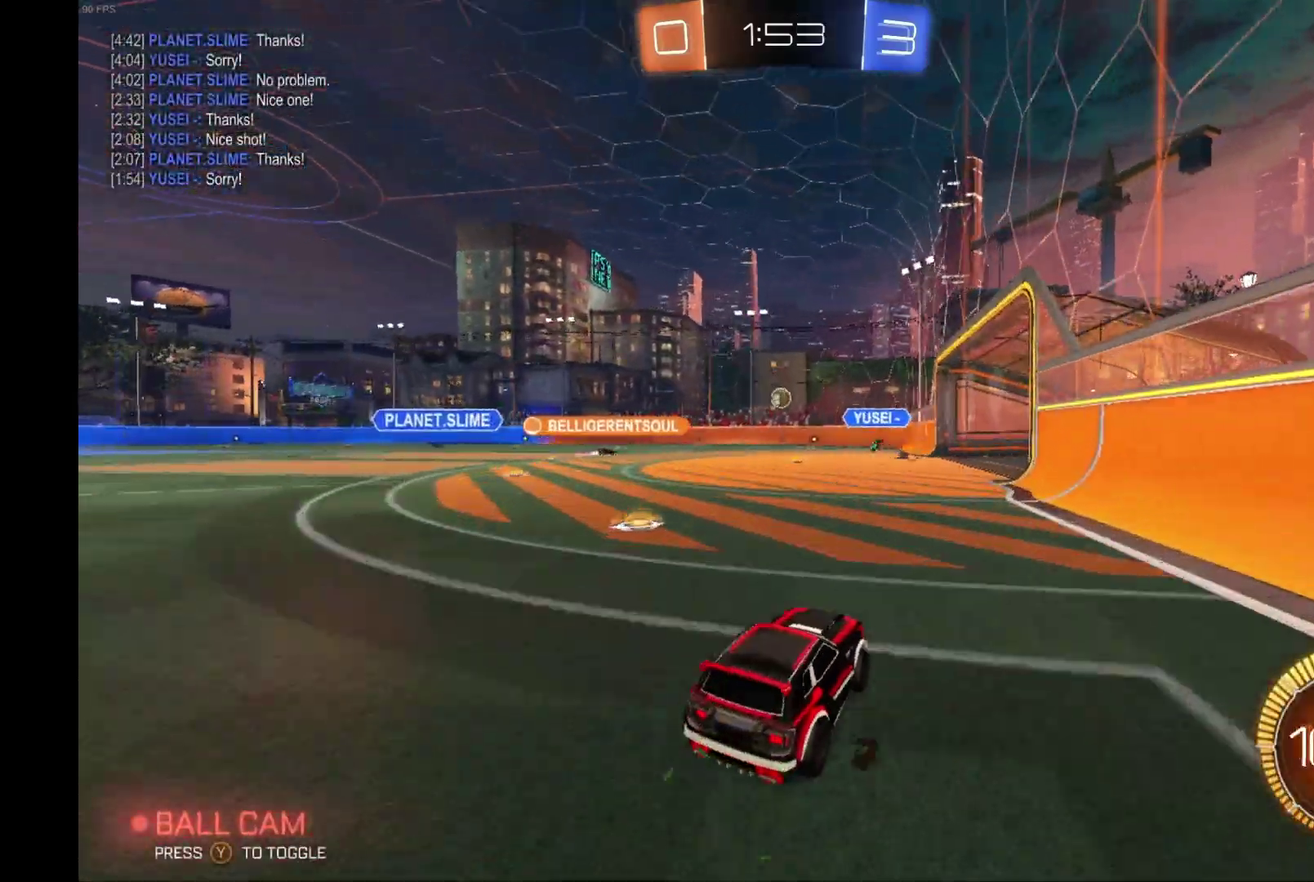
{"buttons": ["R2"], "left_stick": "center", "events": []}
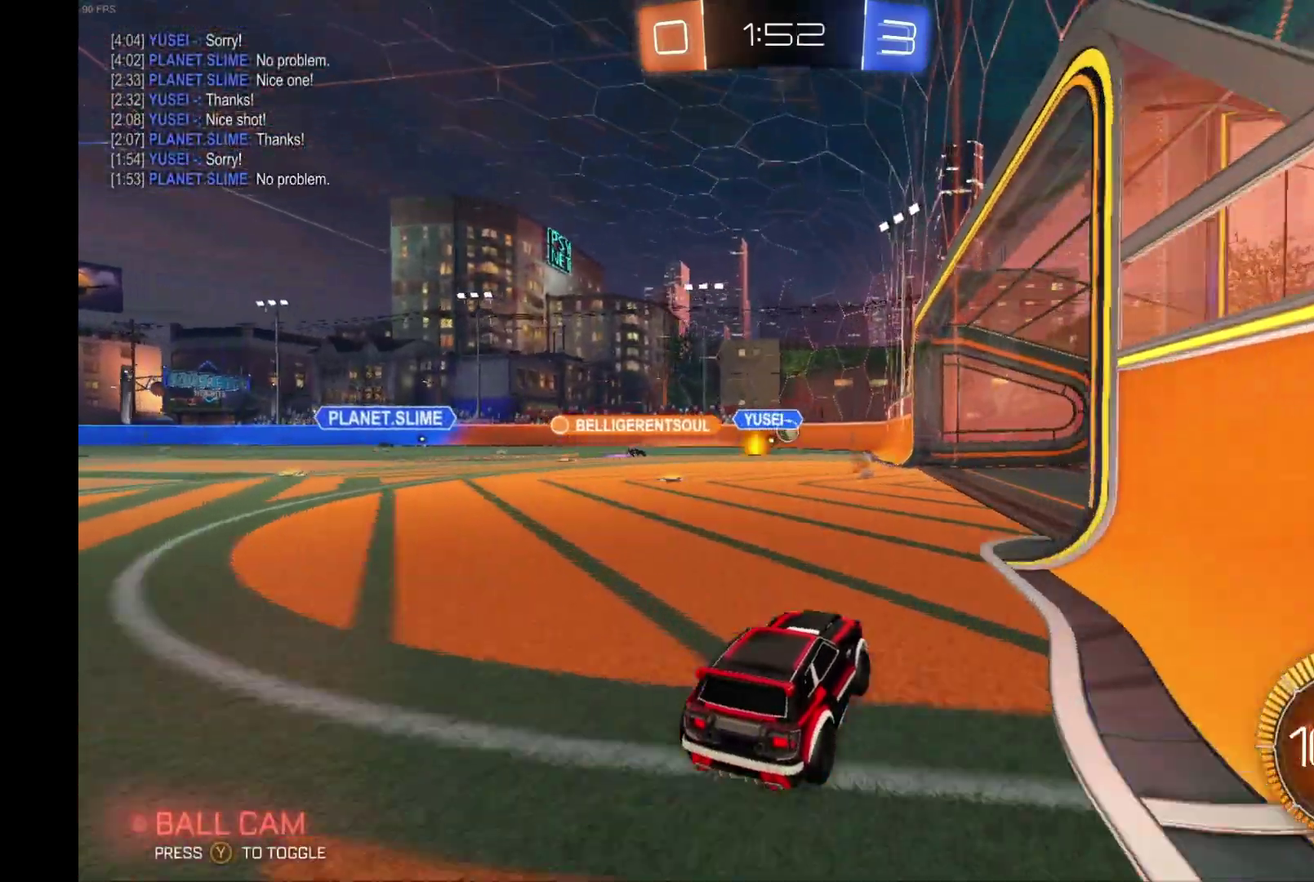
{"buttons": [], "left_stick": "center", "events": [[33, "R2", "up"], [33, "left_stick", "right"], [133, "L2", "down"], [133, "left_stick", "center"], [400, "L2", "up"]]}
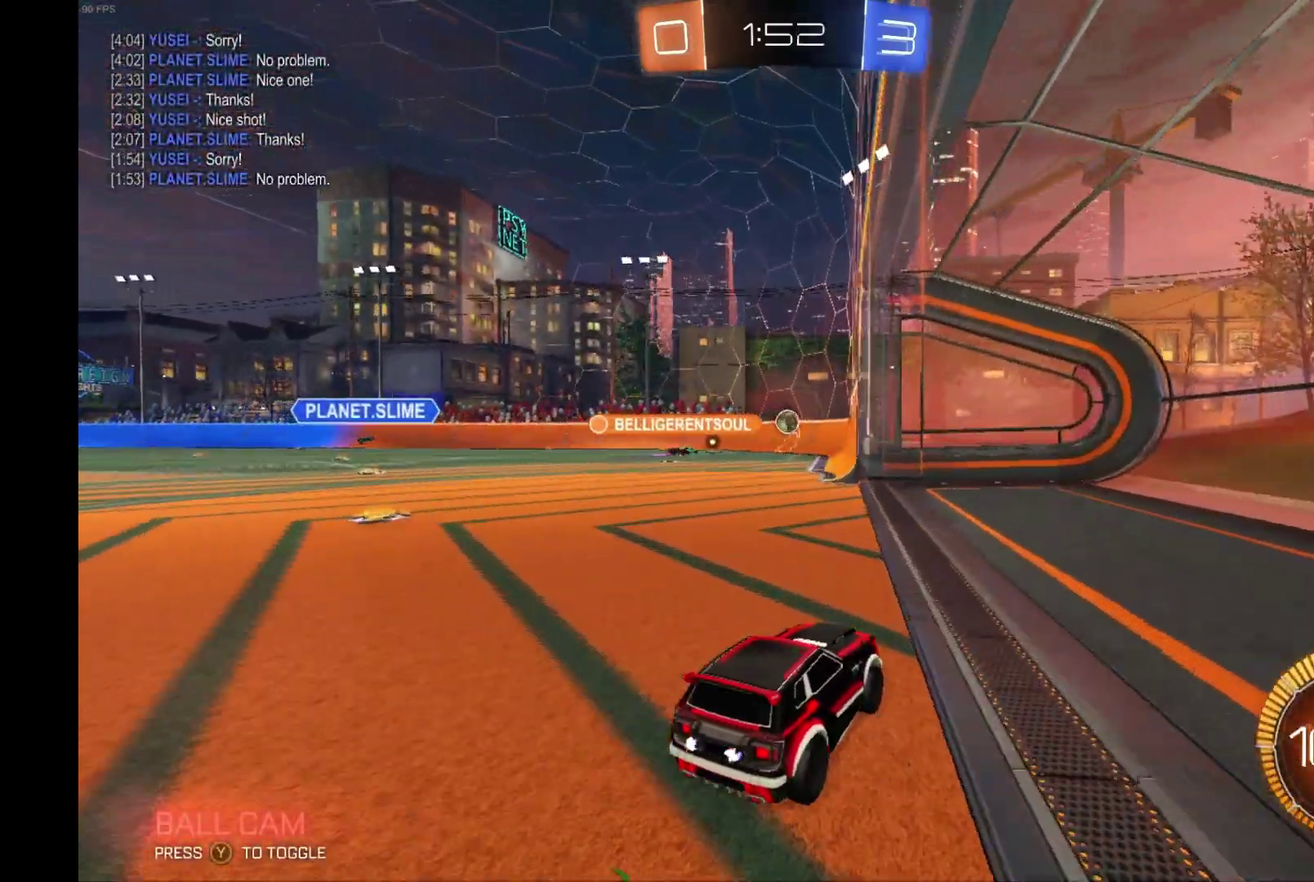
{"buttons": [], "left_stick": "left", "events": [[300, "left_stick", "left"], [333, "L2", "down"], [500, "L2", "up"]]}
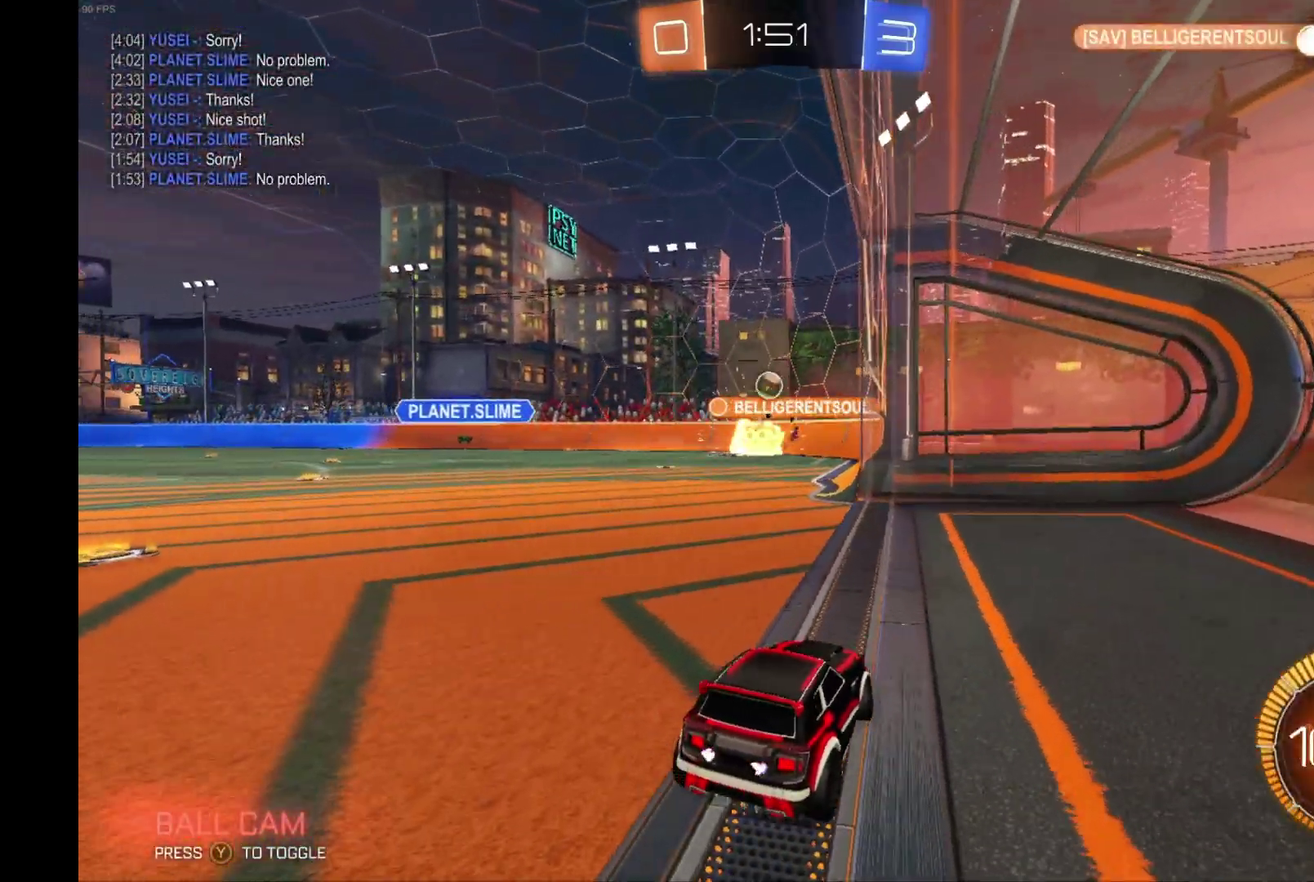
{"buttons": ["R2"], "left_stick": "center", "events": [[33, "R2", "down"], [300, "left_stick", "center"]]}
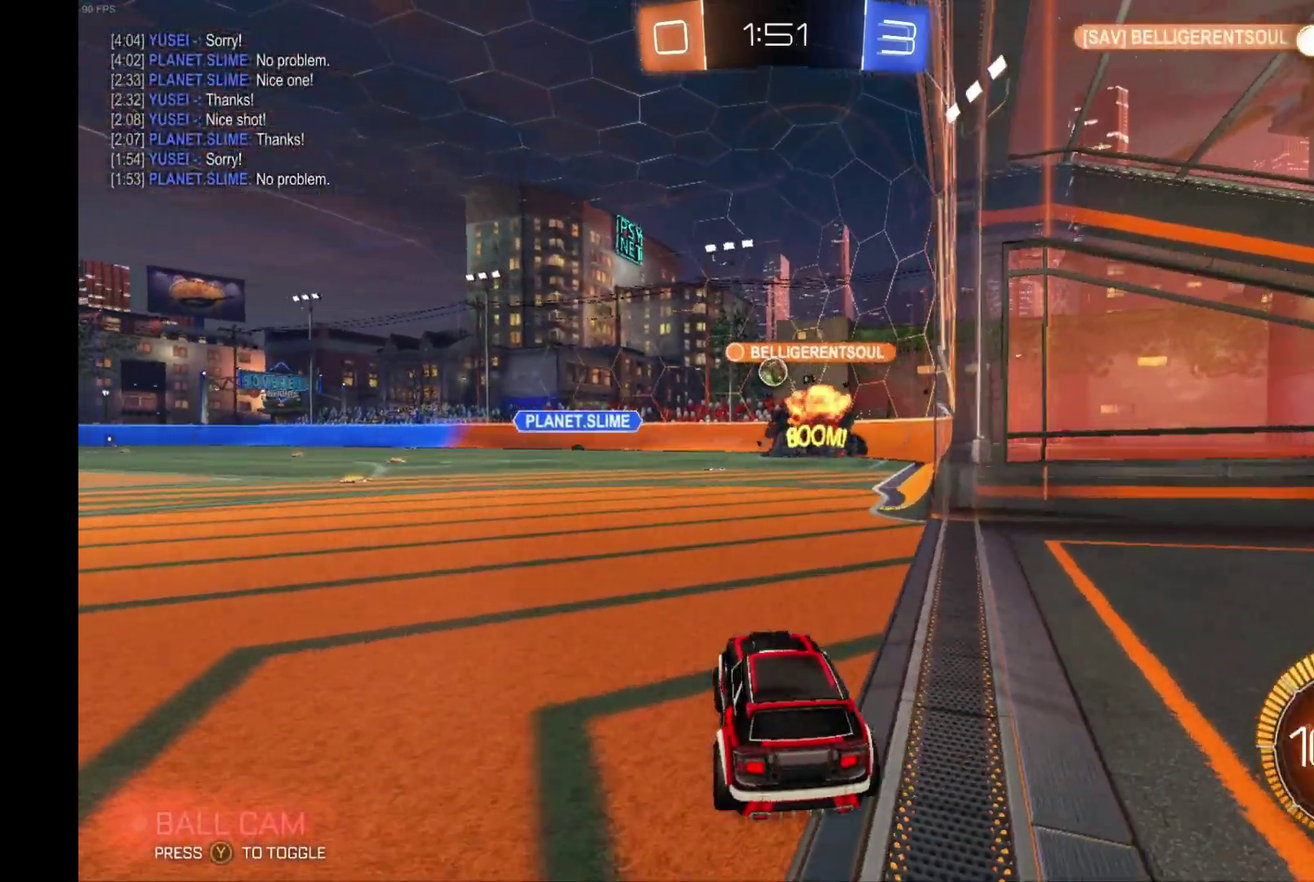
{"buttons": ["L2"], "left_stick": "down", "events": [[167, "L2", "down"], [200, "R2", "up"], [400, "left_stick", "down"]]}
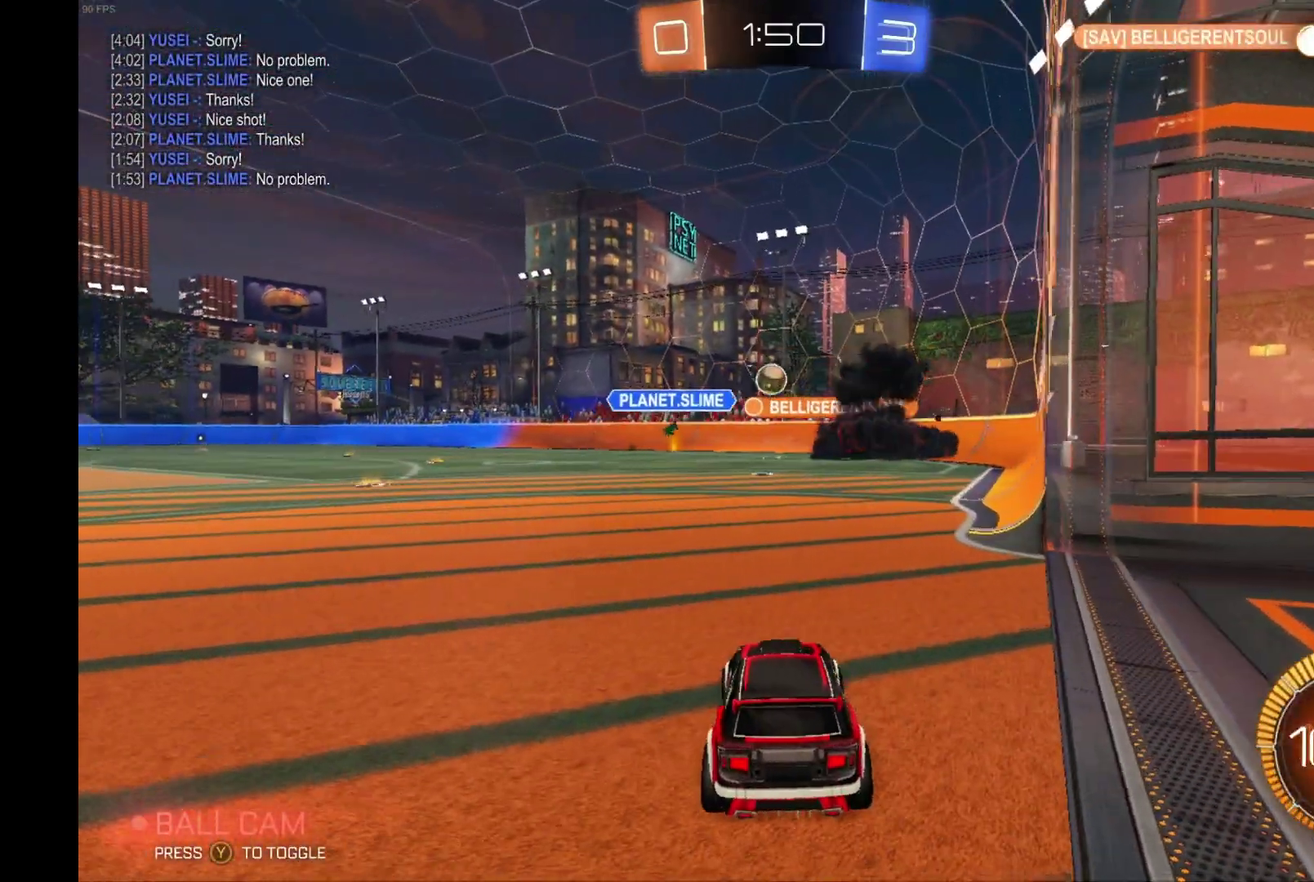
{"buttons": ["R2"], "left_stick": "center", "events": [[67, "R2", "down"], [100, "L2", "up"], [133, "left_stick", "right"], [467, "left_stick", "center"]]}
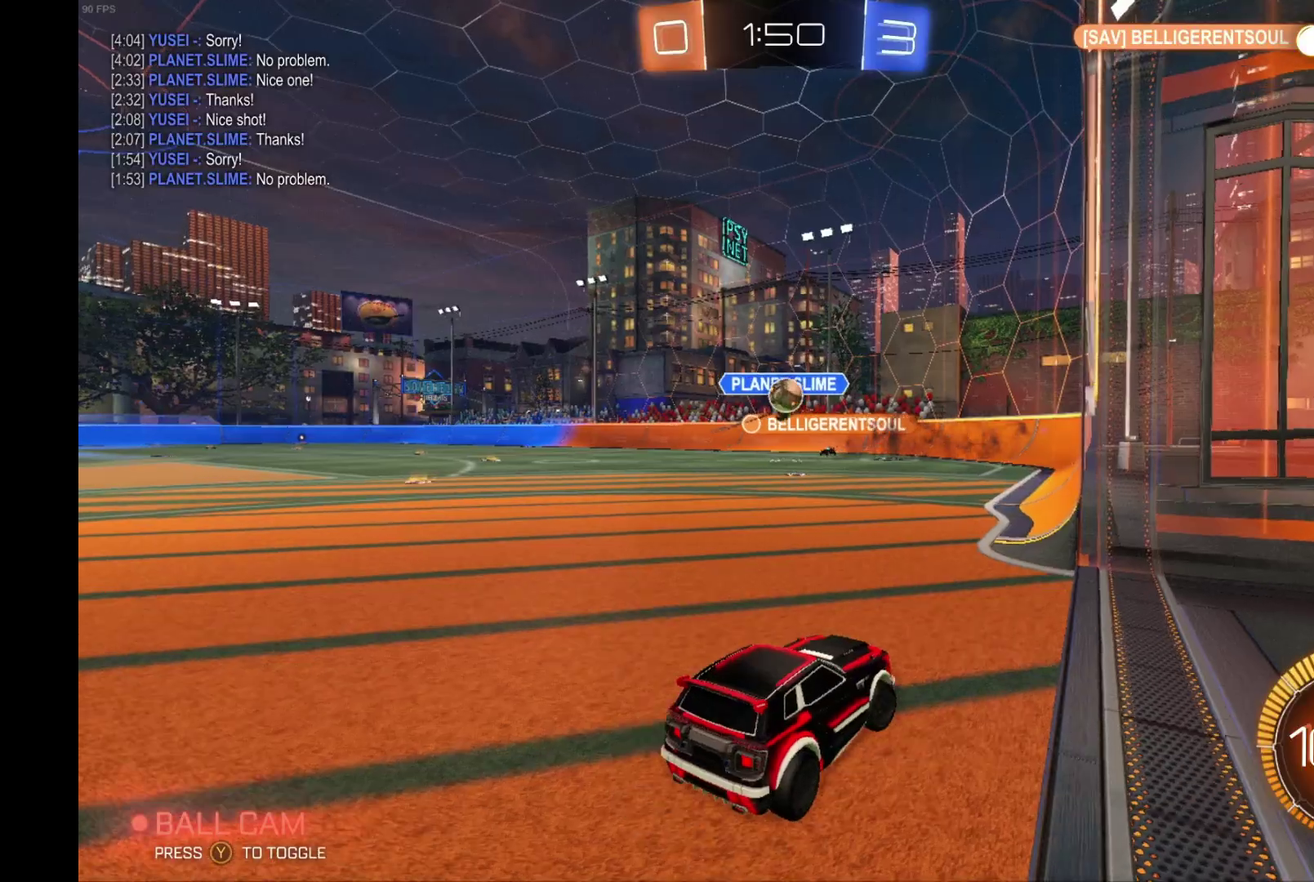
{"buttons": ["R2"], "left_stick": "down", "events": [[133, "left_stick", "left"], [233, "left_stick", "center"], [267, "B", "down"], [333, "A", "down"], [333, "left_stick", "down"], [467, "A", "up"], [500, "B", "up"]]}
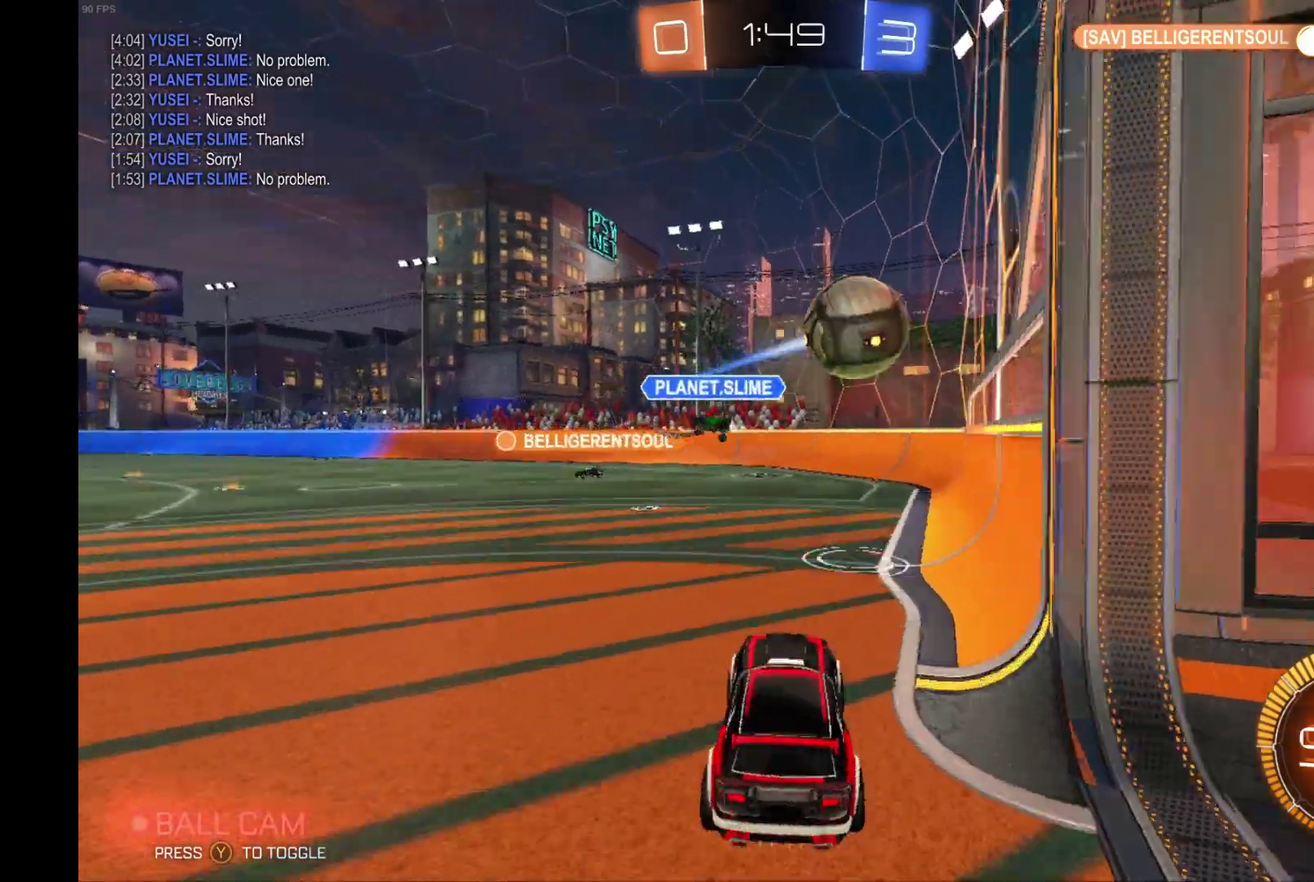
{"buttons": [], "left_stick": "down", "events": [[33, "left_stick", "center"], [233, "left_stick", "down"], [400, "R2", "up"]]}
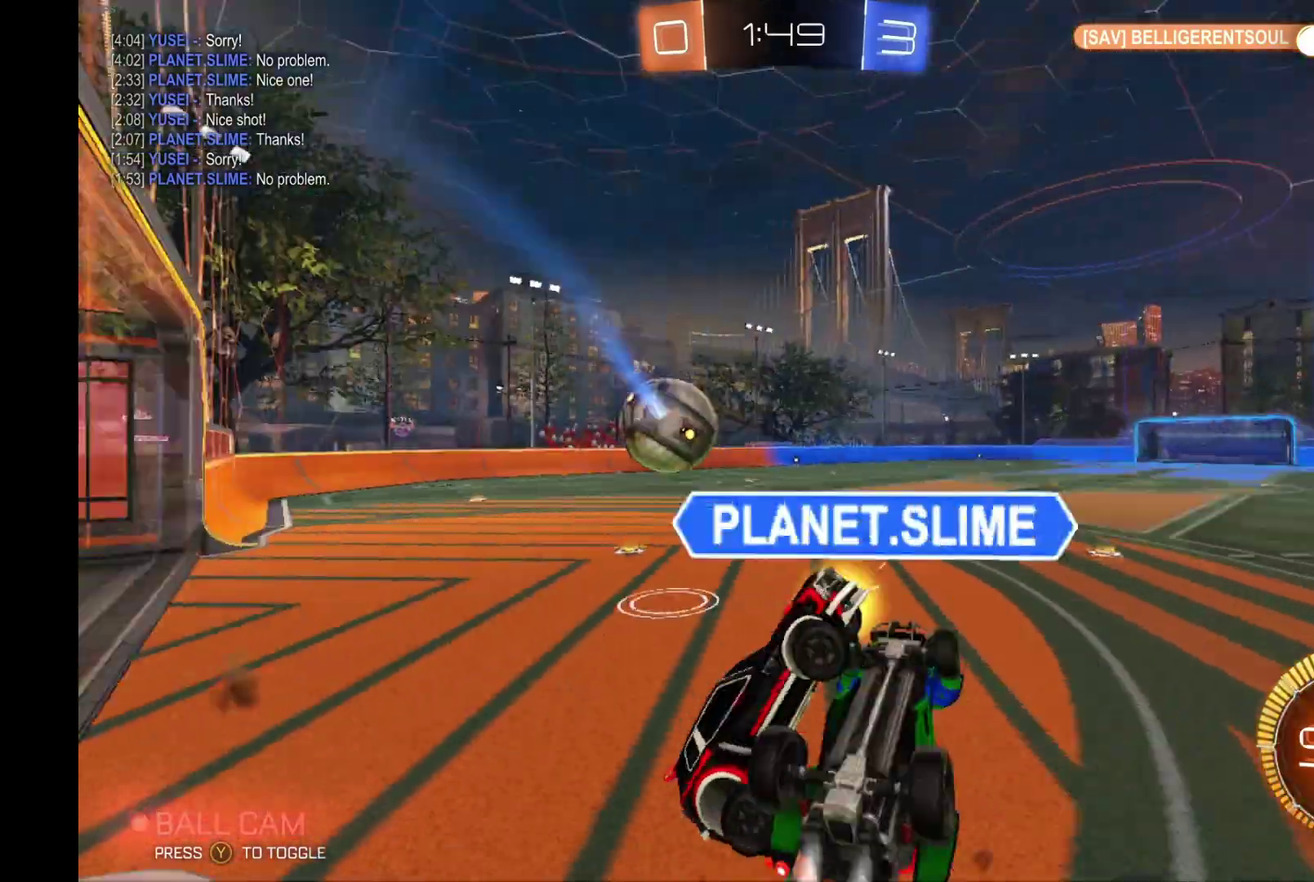
{"buttons": ["R2"], "left_stick": "up", "events": [[133, "left_stick", "up"], [200, "R1", "down"], [267, "left_stick", "up-left"], [367, "R2", "down"], [433, "left_stick", "up"], [500, "R1", "up"]]}
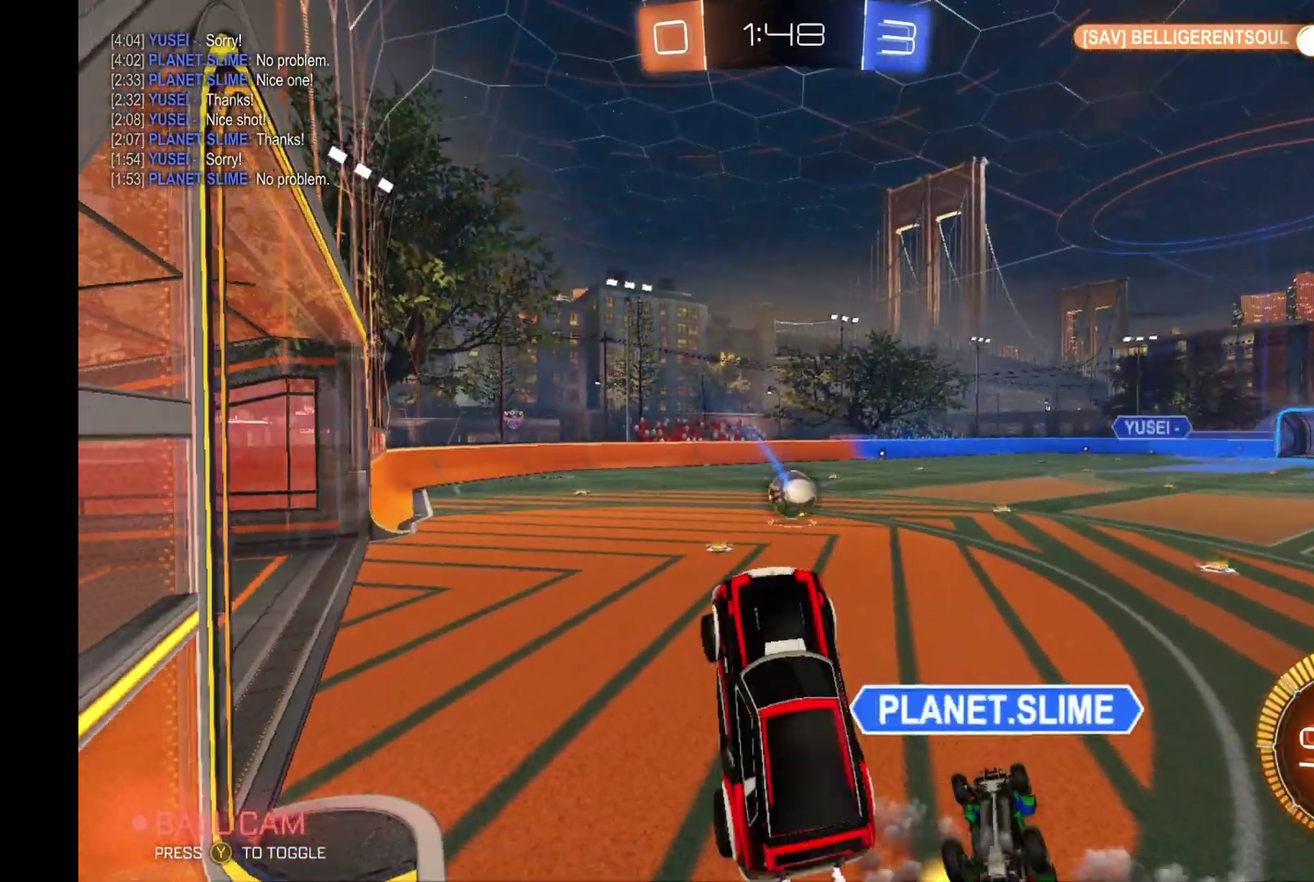
{"buttons": ["R2"], "left_stick": "center", "events": [[33, "left_stick", "center"], [267, "left_stick", "right"], [333, "left_stick", "up-right"], [400, "left_stick", "center"]]}
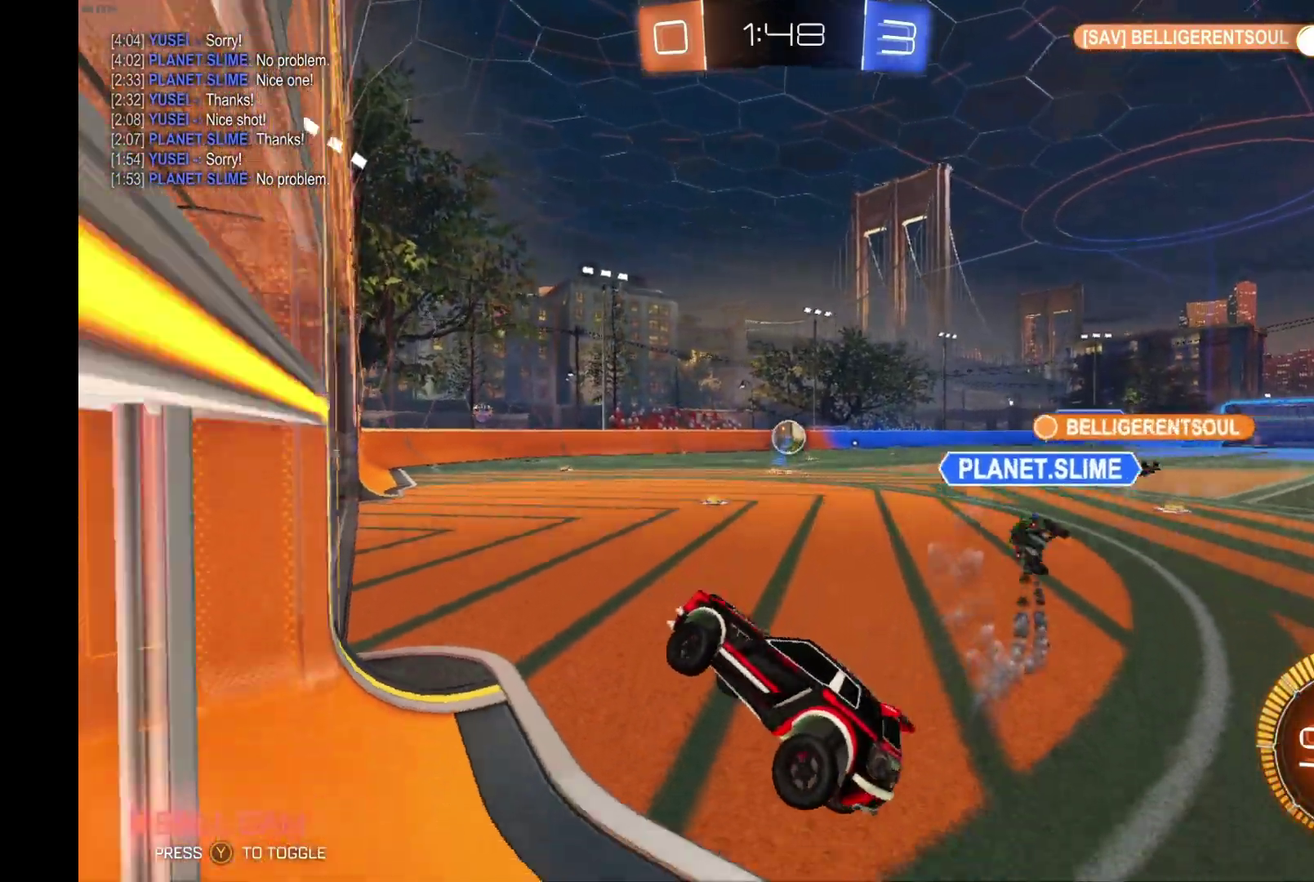
{"buttons": ["R2"], "left_stick": "right", "events": [[100, "left_stick", "right"]]}
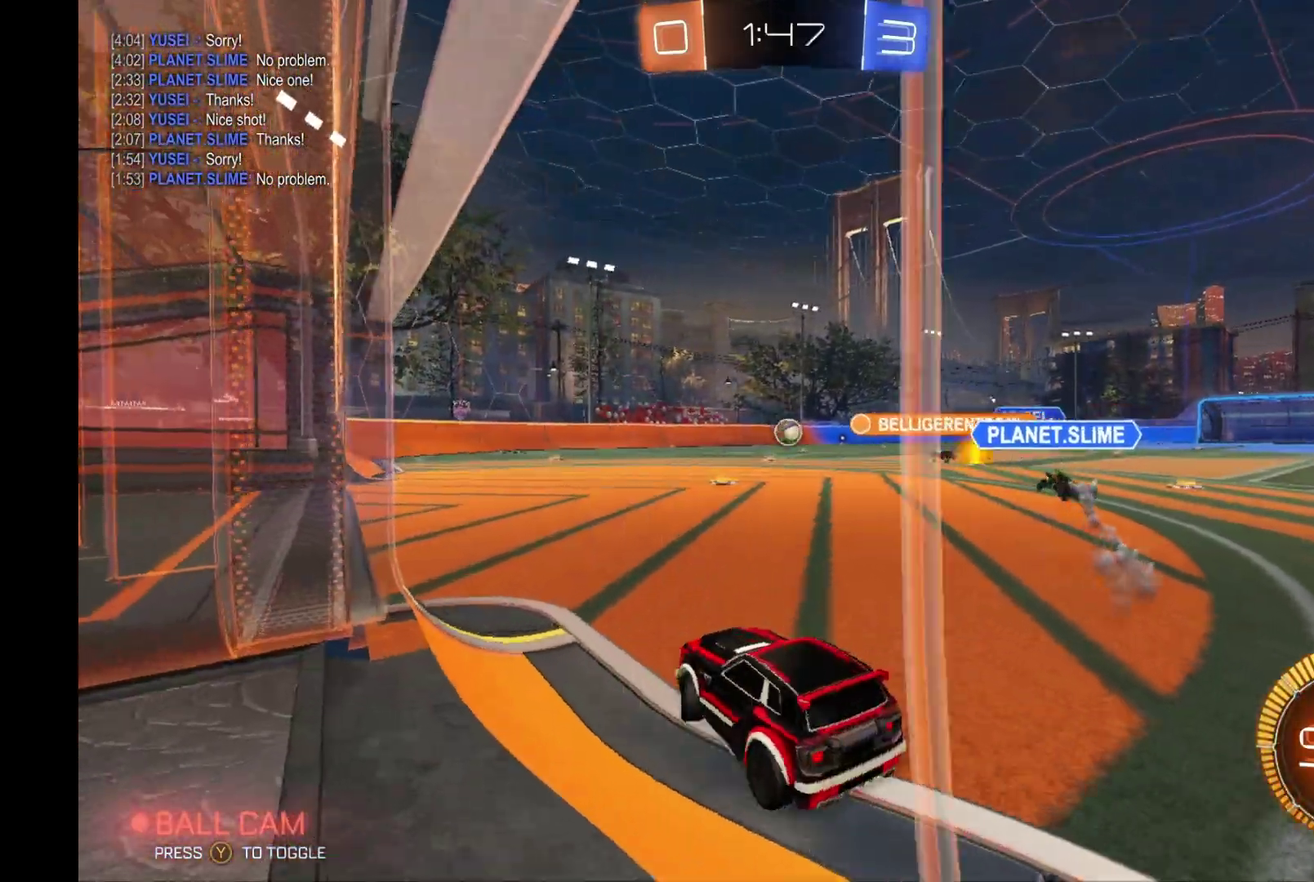
{"buttons": ["R2"], "left_stick": "left", "events": [[233, "left_stick", "center"], [400, "left_stick", "left"]]}
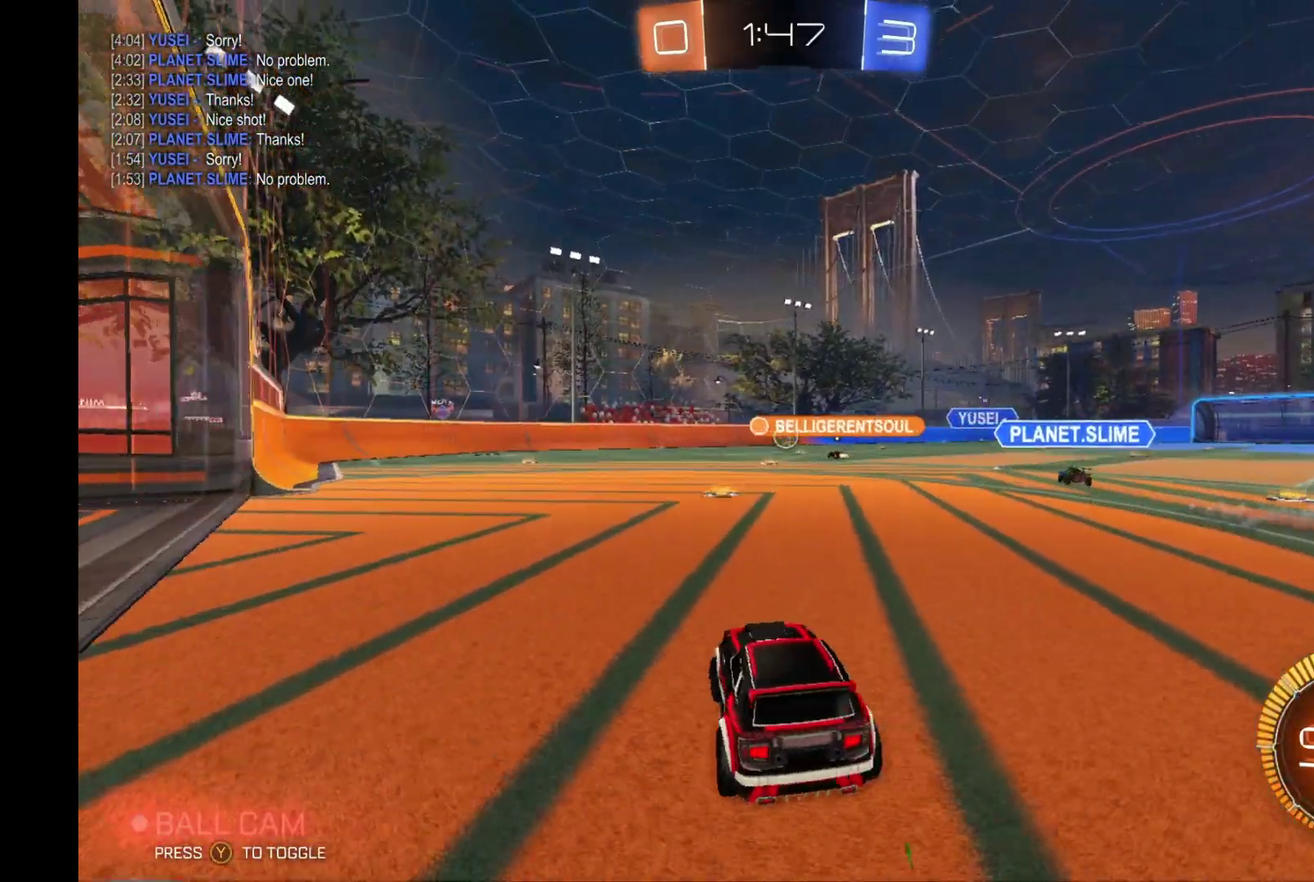
{"buttons": ["R2"], "left_stick": "center", "events": [[33, "left_stick", "center"], [267, "left_stick", "right"], [433, "left_stick", "center"]]}
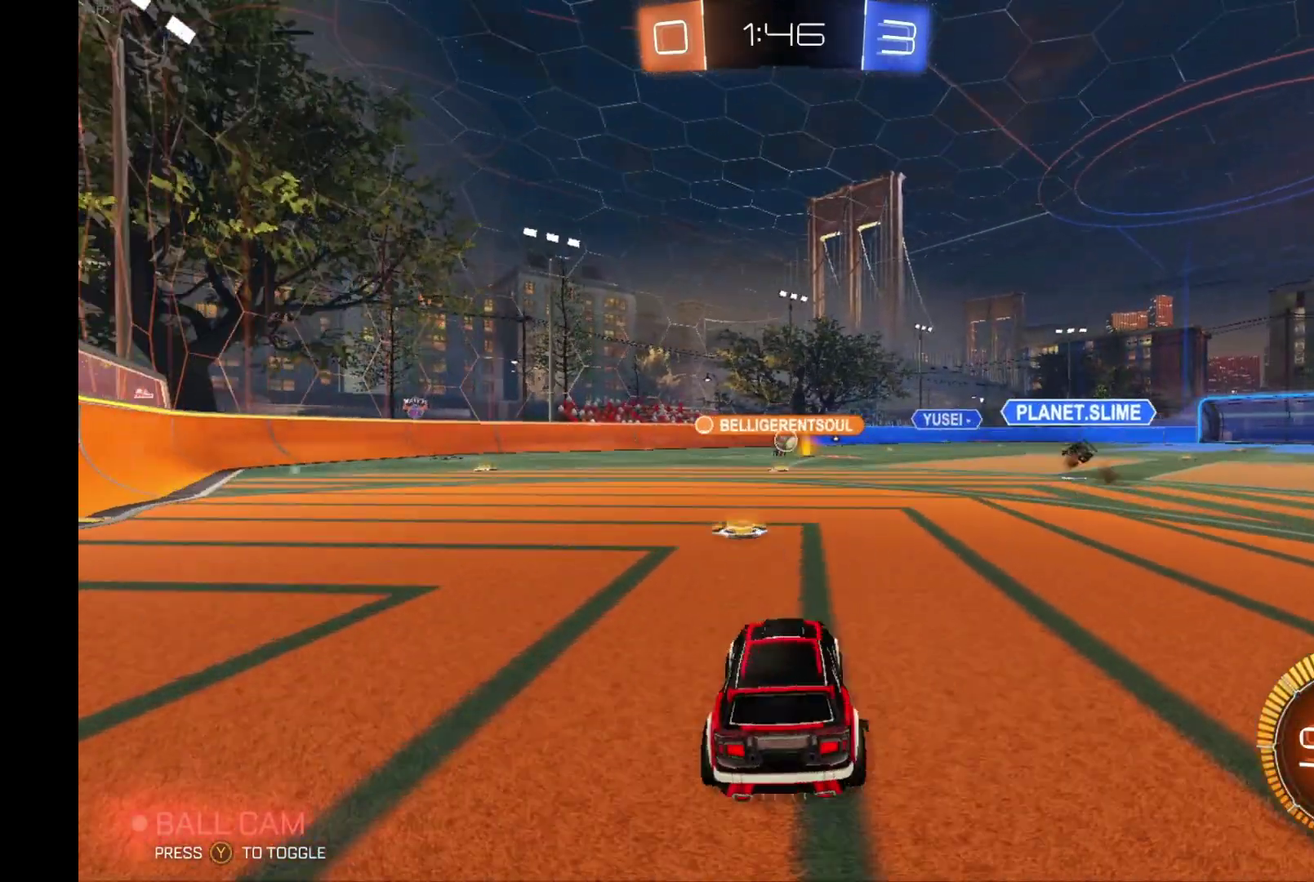
{"buttons": ["R2"], "left_stick": "center", "events": []}
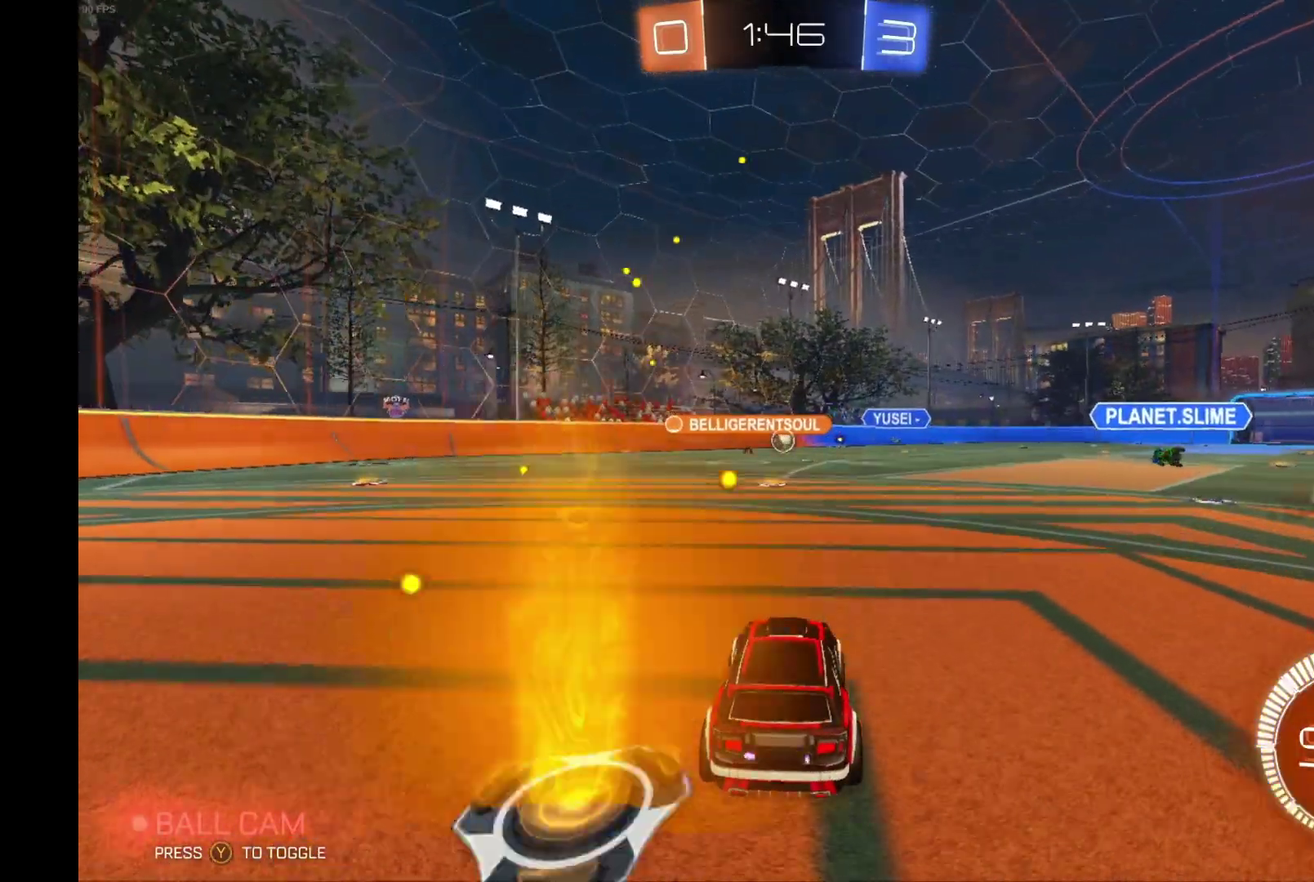
{"buttons": ["R2"], "left_stick": "right", "events": [[233, "left_stick", "right"]]}
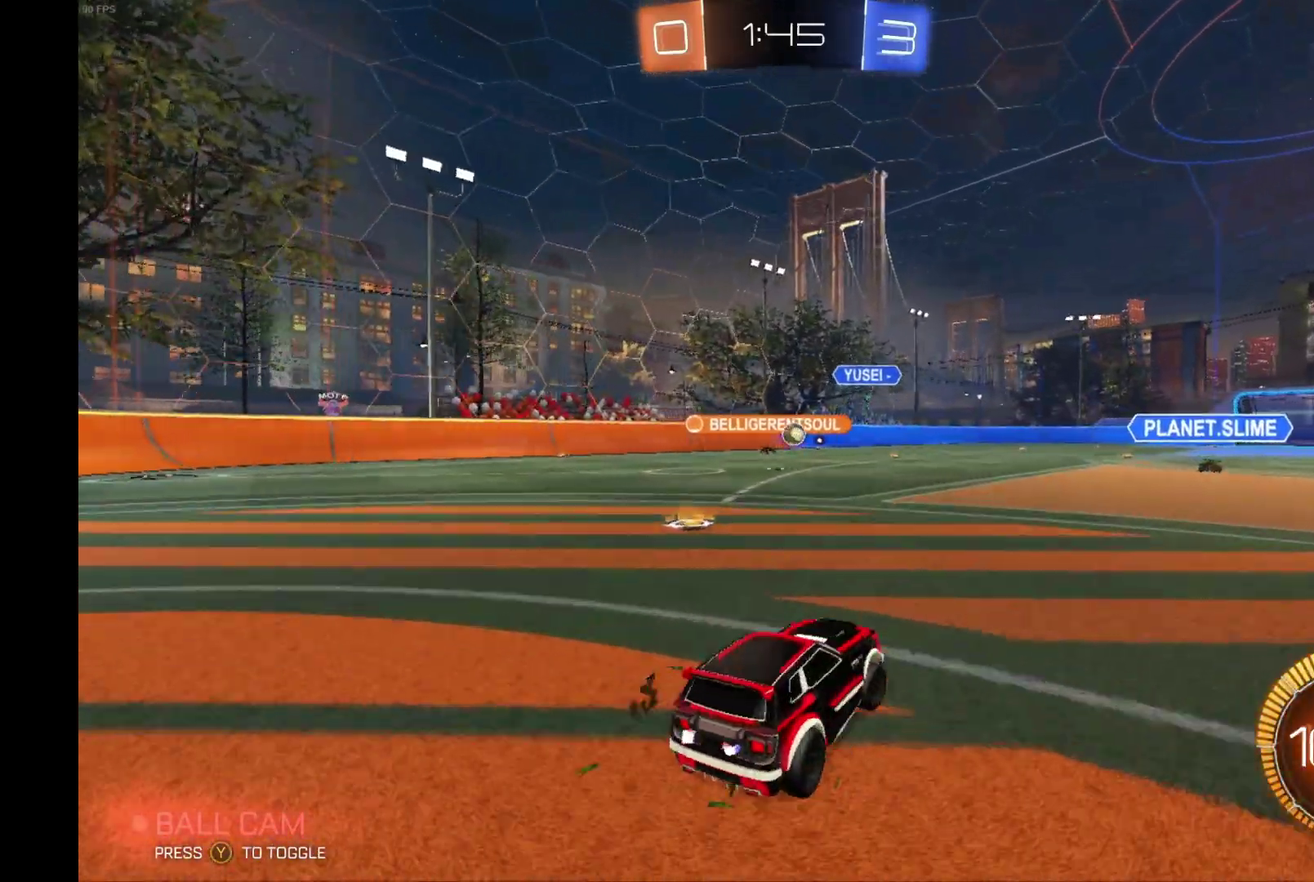
{"buttons": ["A", "B", "R1", "R2"], "left_stick": "up-right", "events": [[200, "left_stick", "center"], [233, "B", "down"], [300, "left_stick", "left"], [333, "A", "down"], [333, "R1", "down"], [433, "A", "up"], [433, "B", "up"], [500, "A", "down"], [500, "B", "down"], [500, "left_stick", "up-right"]]}
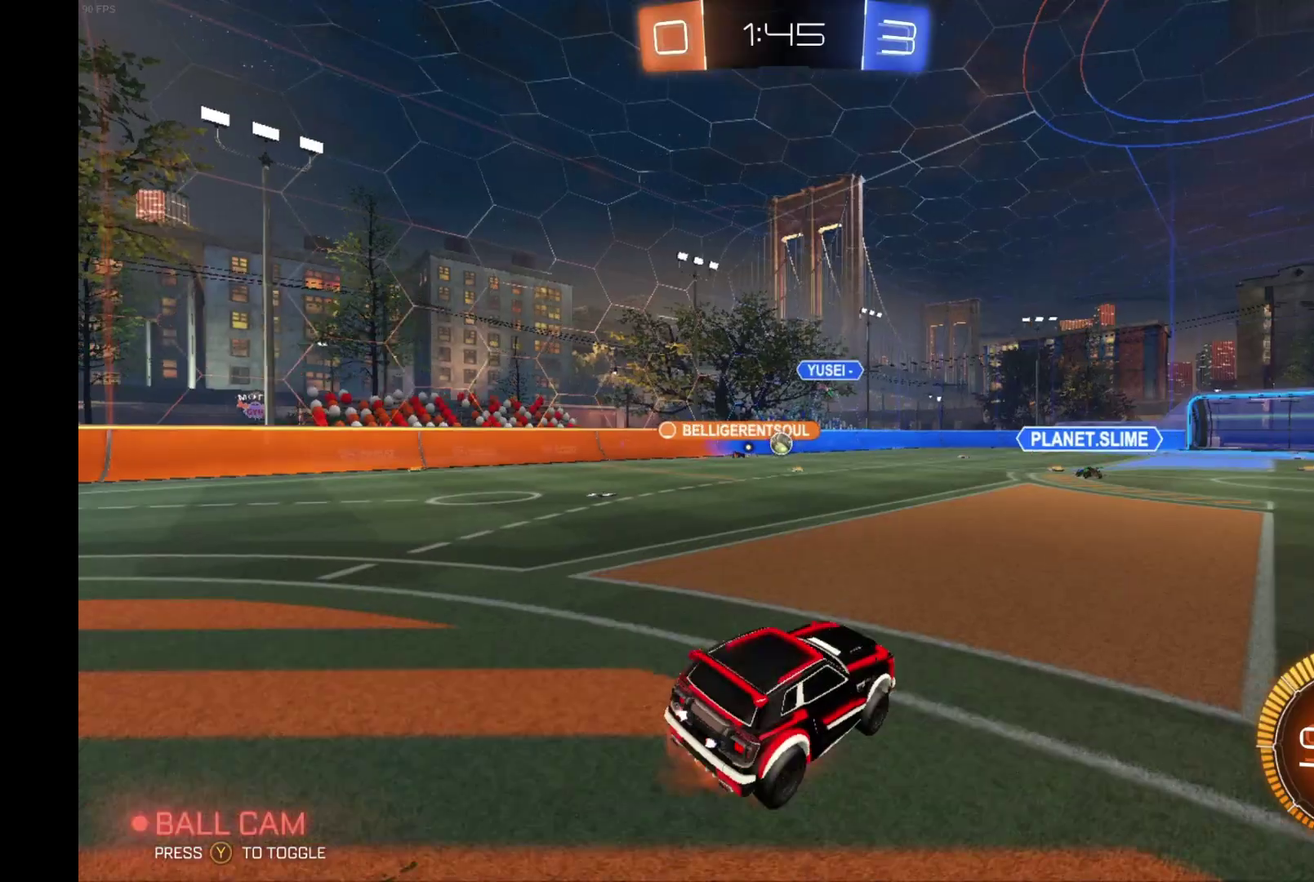
{"buttons": ["R2"], "left_stick": "right", "events": [[100, "A", "up"], [133, "left_stick", "right"], [200, "B", "up"], [500, "R1", "up"]]}
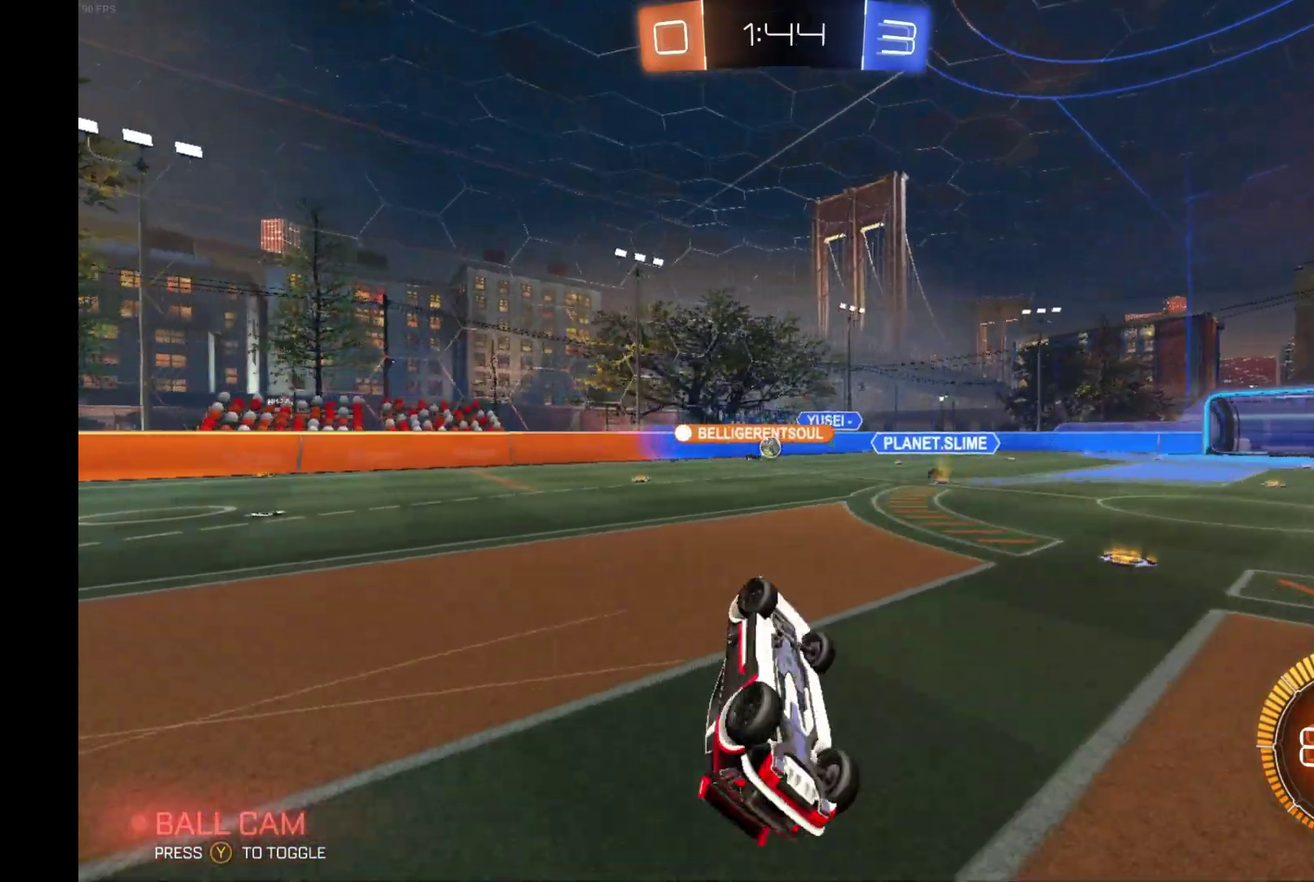
{"buttons": ["R2"], "left_stick": "center", "events": [[300, "left_stick", "center"]]}
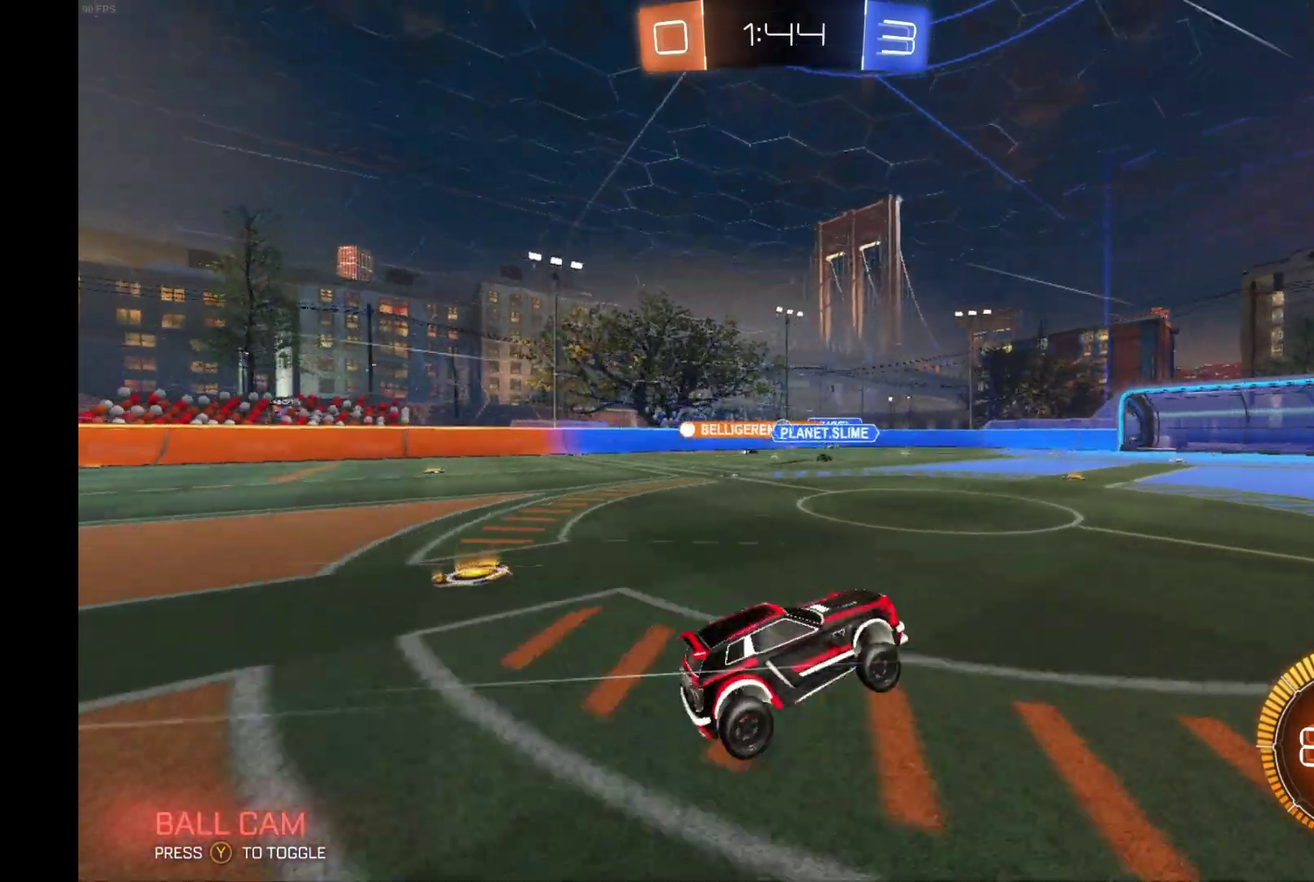
{"buttons": ["R2"], "left_stick": "center", "events": [[67, "left_stick", "right"], [233, "left_stick", "center"]]}
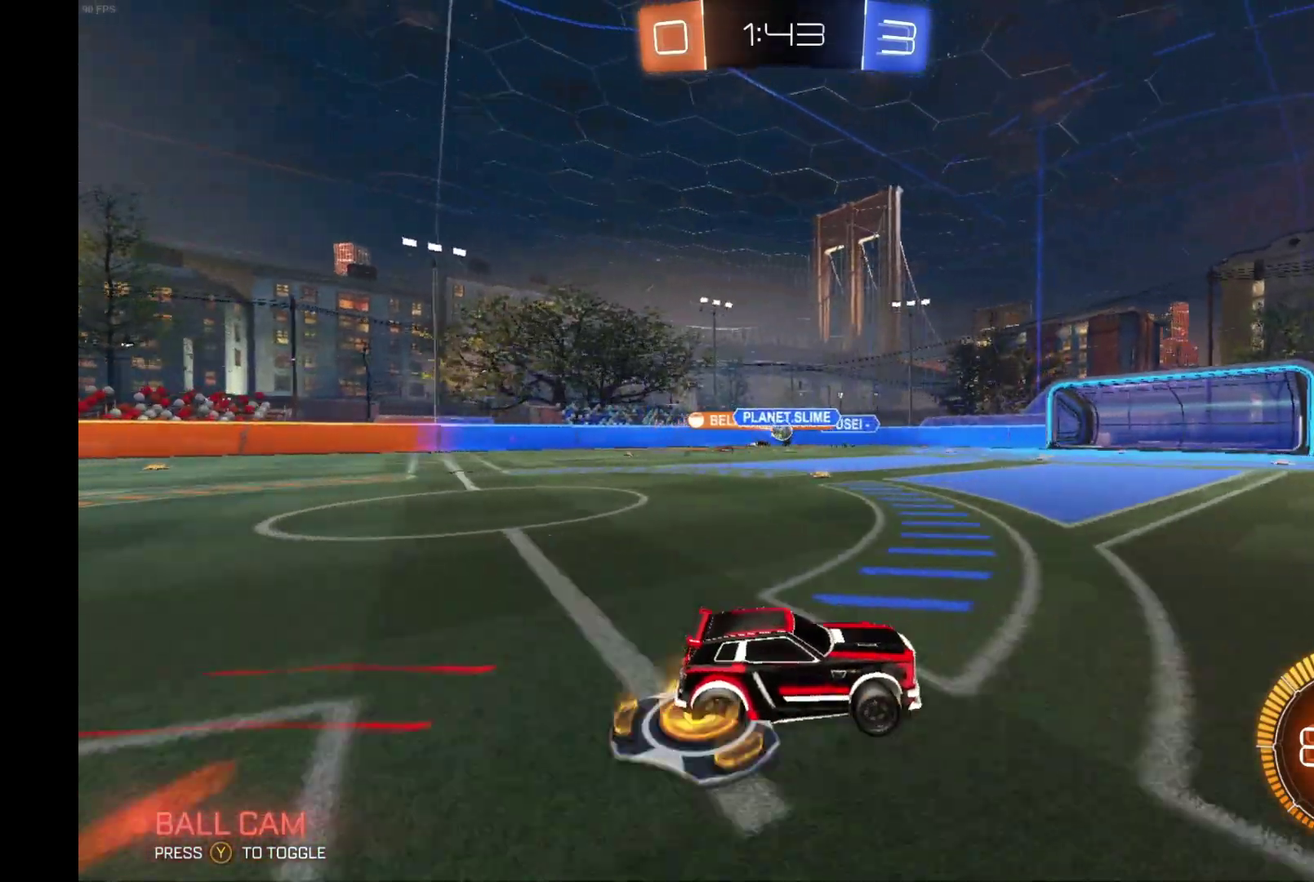
{"buttons": ["R2"], "left_stick": "left", "events": [[200, "left_stick", "left"]]}
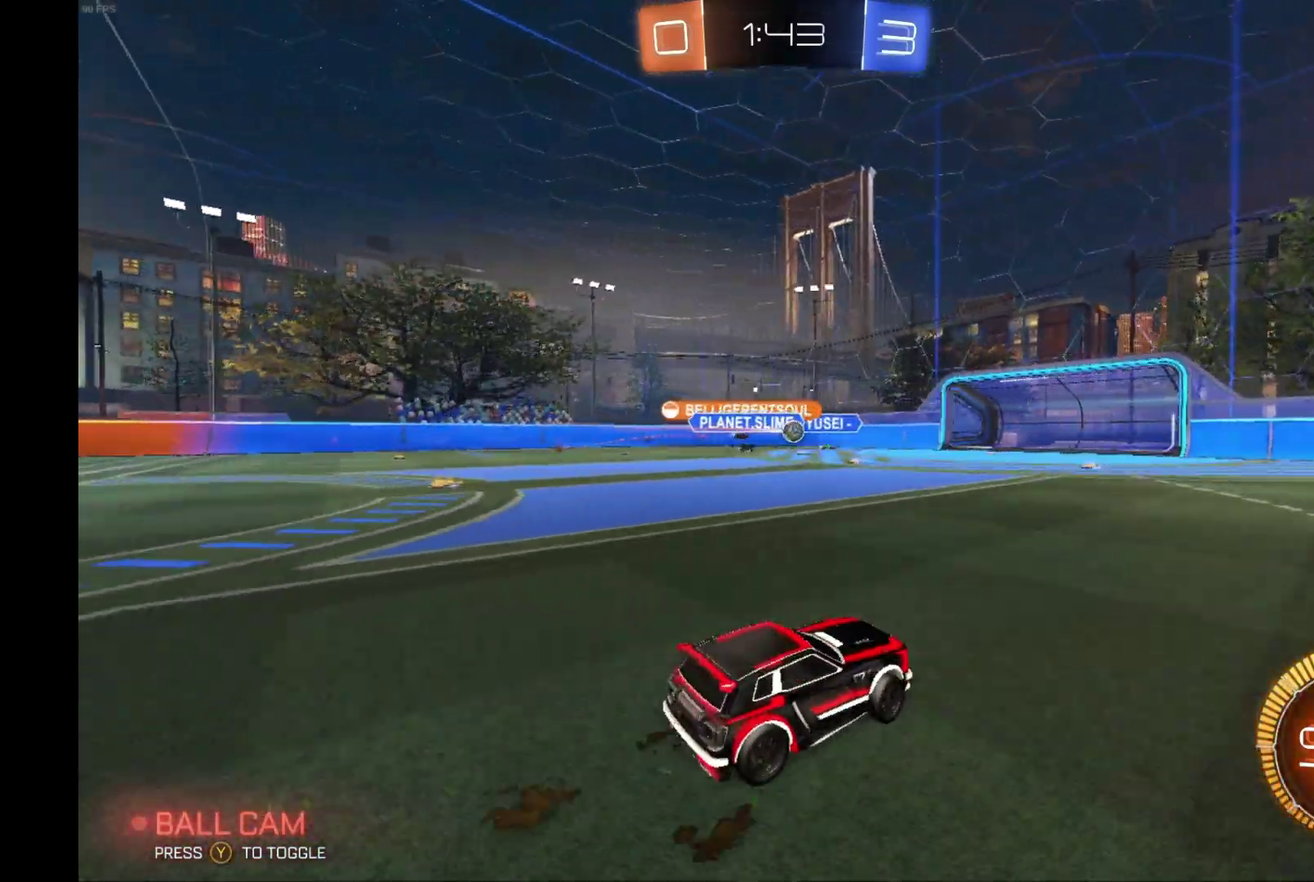
{"buttons": ["R2"], "left_stick": "right", "events": [[33, "left_stick", "center"], [100, "R2", "up"], [200, "left_stick", "right"], [267, "R2", "down"]]}
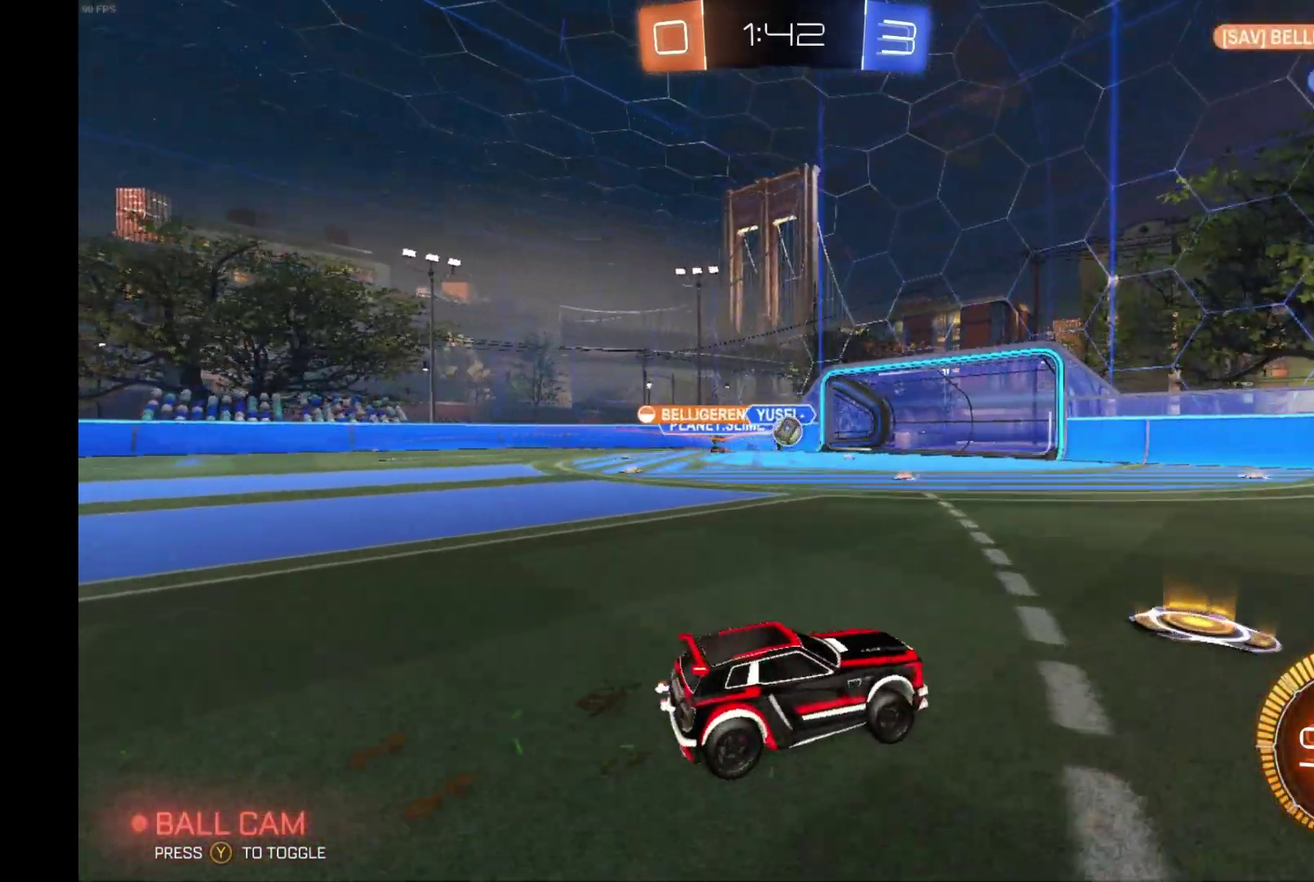
{"buttons": ["B", "R2"], "left_stick": "center", "events": [[233, "left_stick", "left"], [367, "left_stick", "center"], [400, "B", "down"]]}